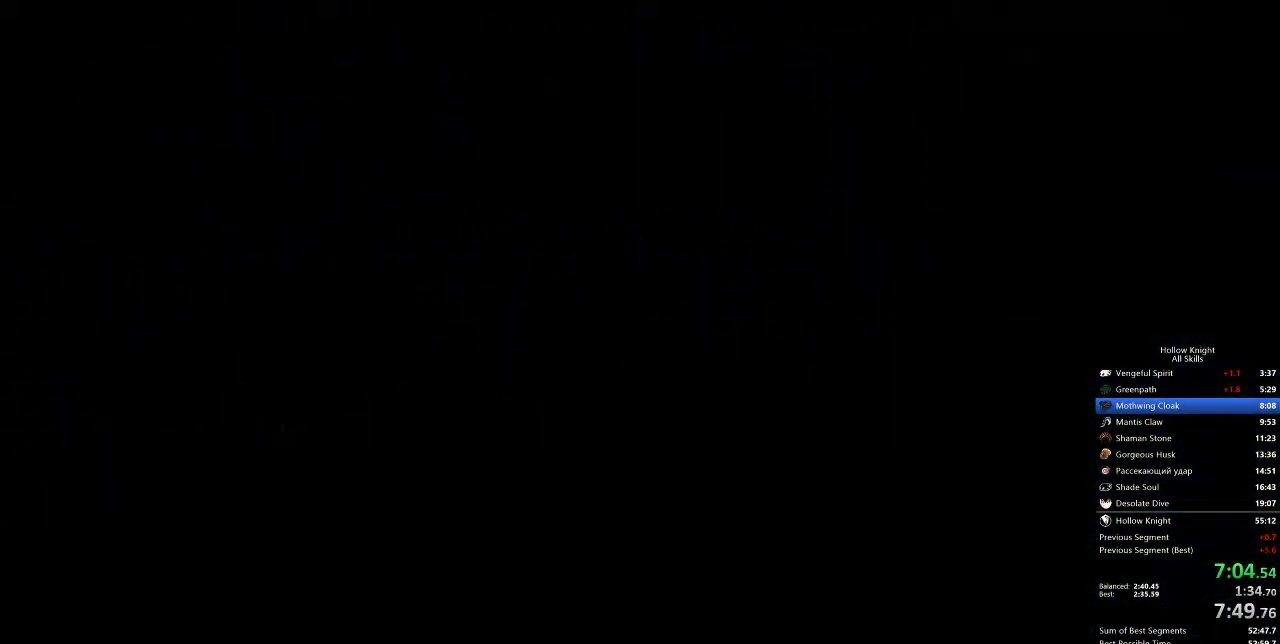
Gameplay with keyboard; each line is a JSON object with the keys held at the frame after it. "events" lists presses ("down") and releases ("up") of "cdash", "dash", "dnail", "down", "heal", "inv", "jump", "left", "nail", "right", "spell" and "up" between this image and that frame as [ms after this image, input, new state], when the widget could be followed in between. No other keys are recorded. Mouse input is not recorded. Key names are as the overlay labels them; some are game actions (e.g. jump) rather than physical keys.
{"keys": ["right"], "events": []}
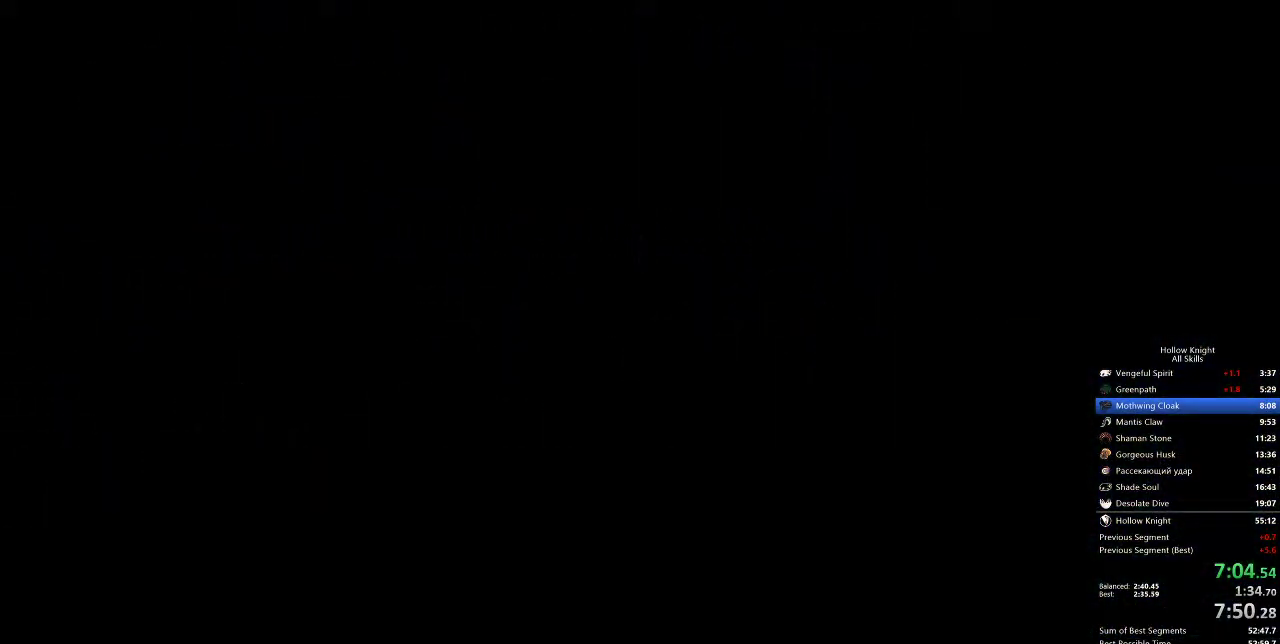
{"keys": ["right"], "events": []}
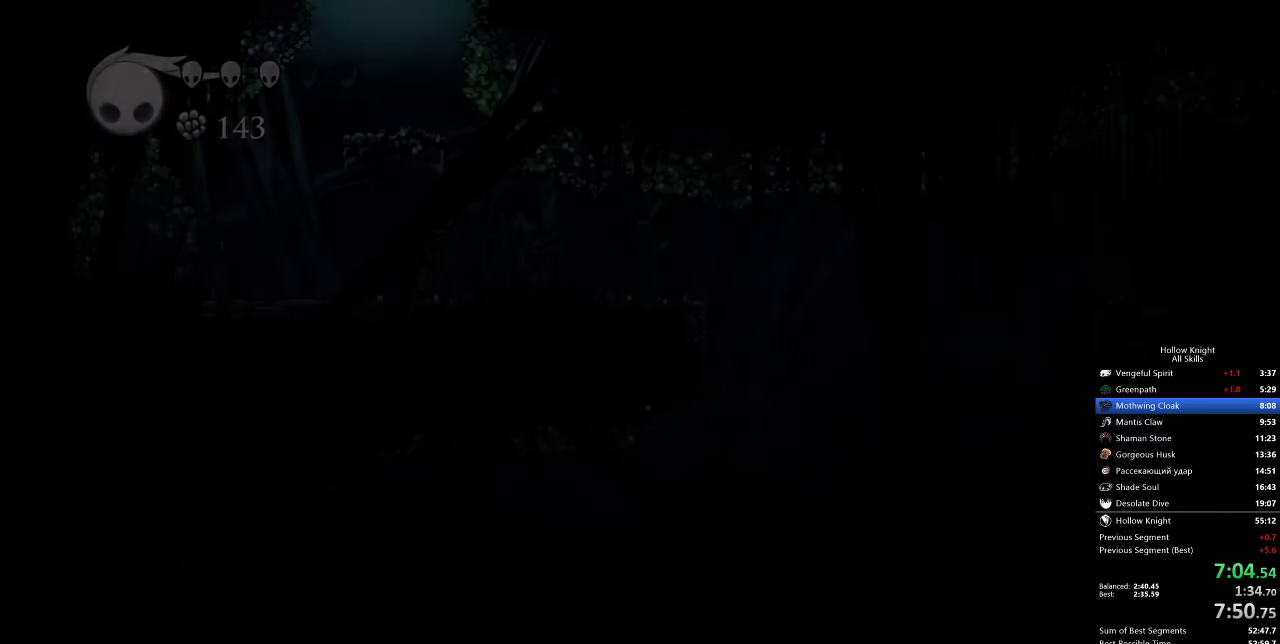
{"keys": ["right"], "events": []}
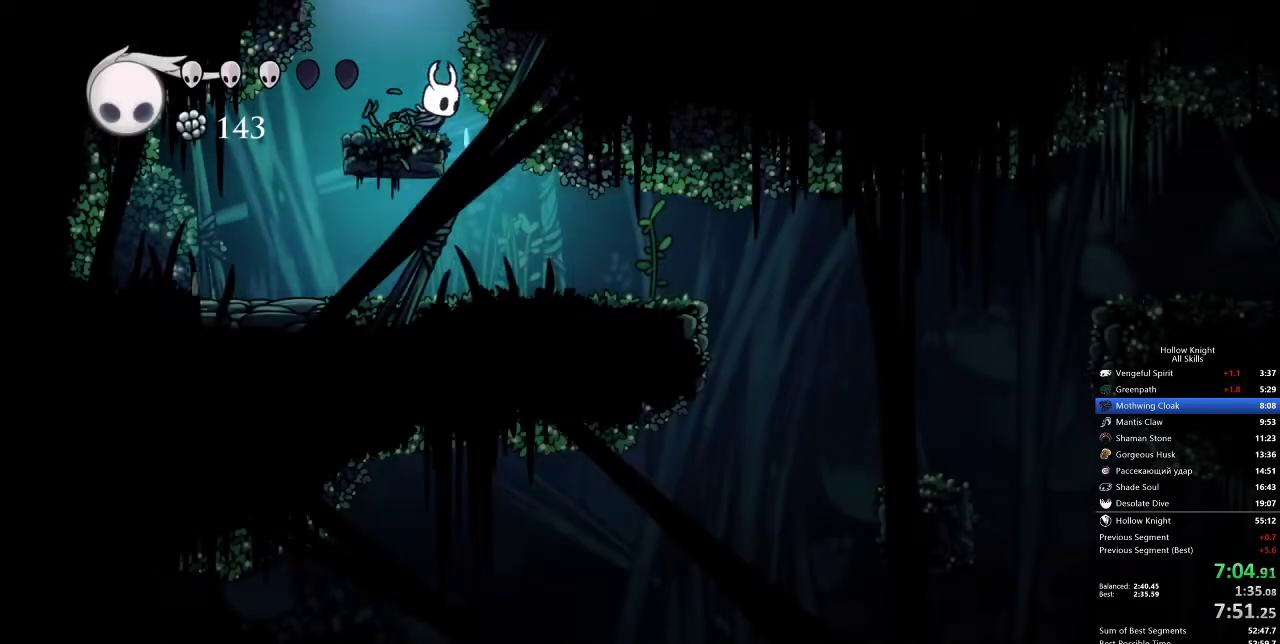
{"keys": ["right"], "events": []}
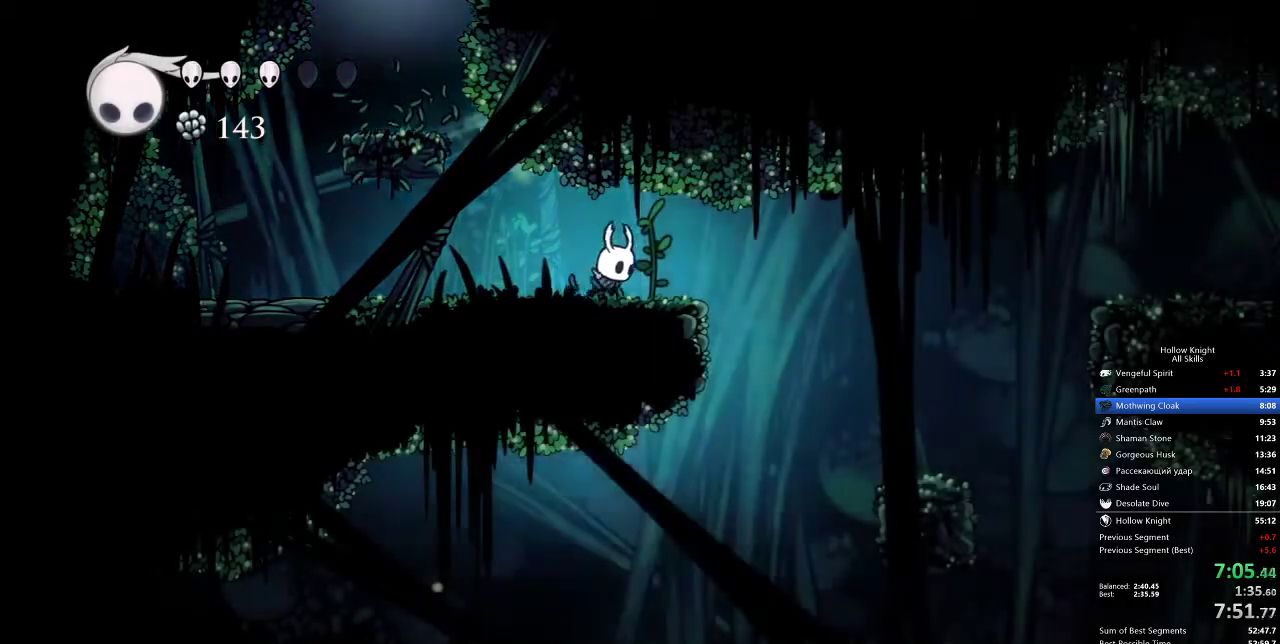
{"keys": ["left"], "events": [[50, "jump", "down"], [150, "jump", "up"], [450, "left", "down"], [483, "right", "up"]]}
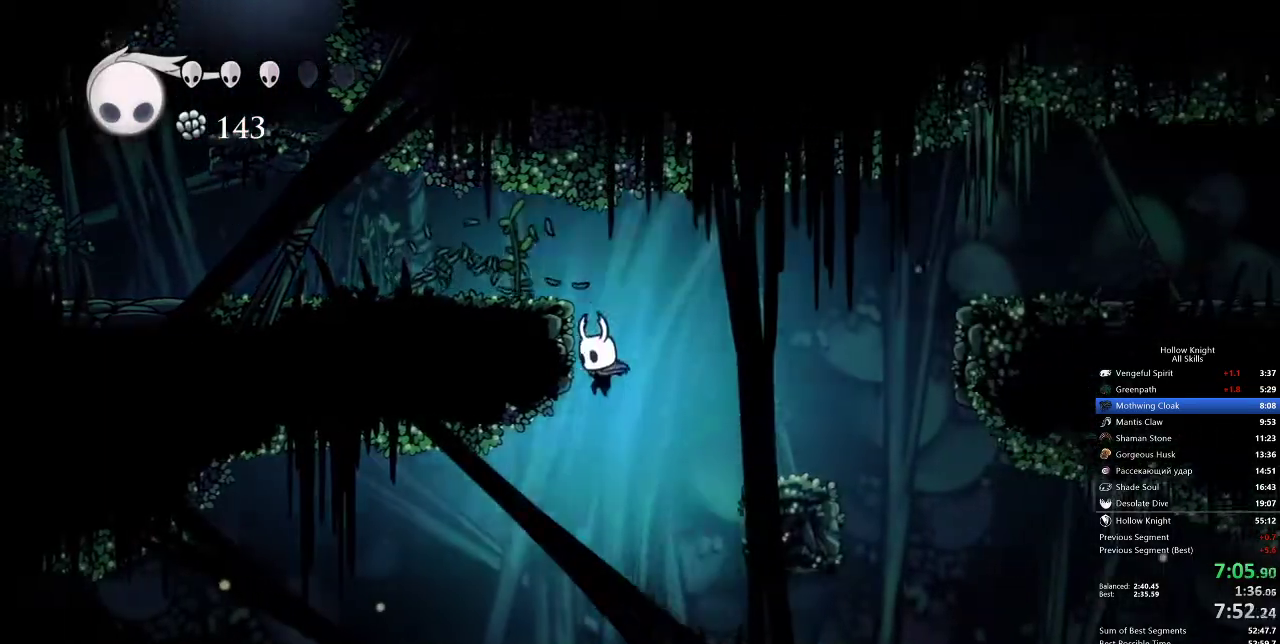
{"keys": ["left"], "events": [[333, "jump", "down"], [450, "jump", "up"]]}
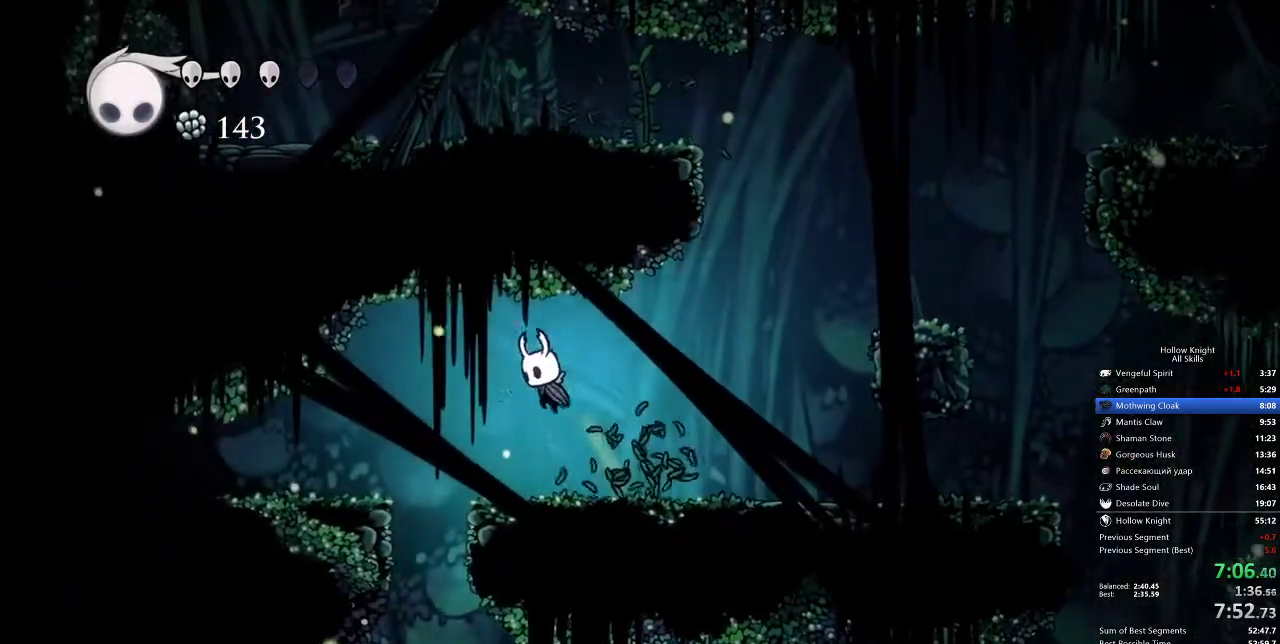
{"keys": ["up"], "events": [[417, "left", "up"], [417, "up", "down"]]}
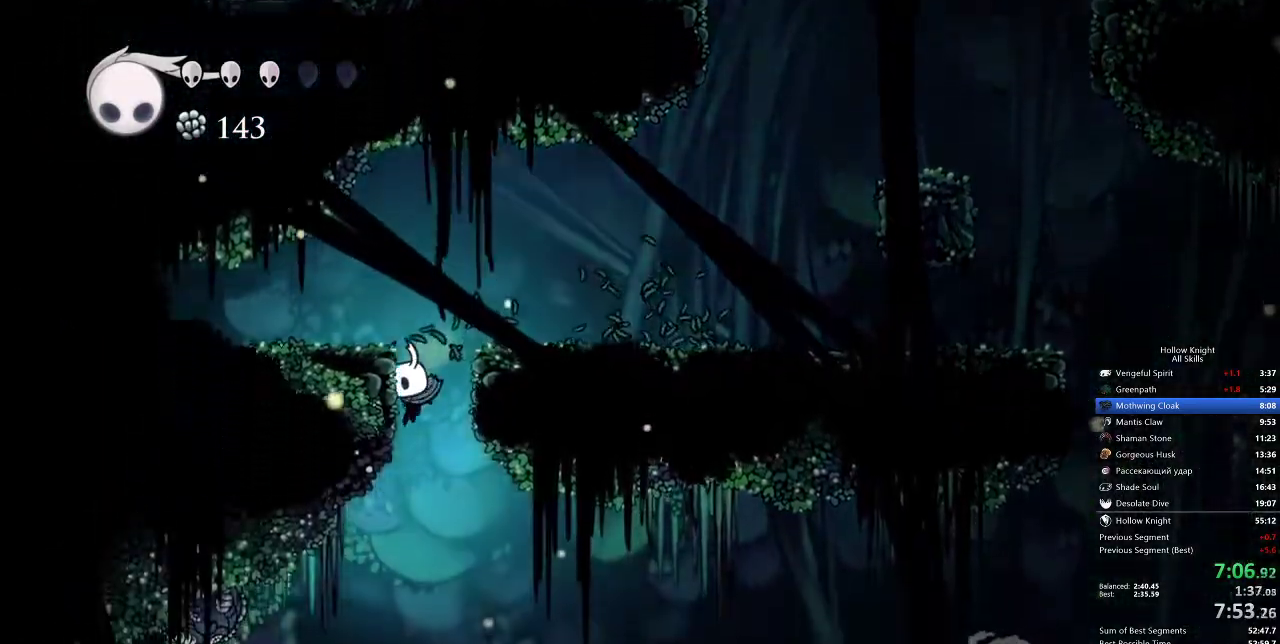
{"keys": ["left", "nail", "up"], "events": [[300, "left", "down"], [483, "nail", "down"]]}
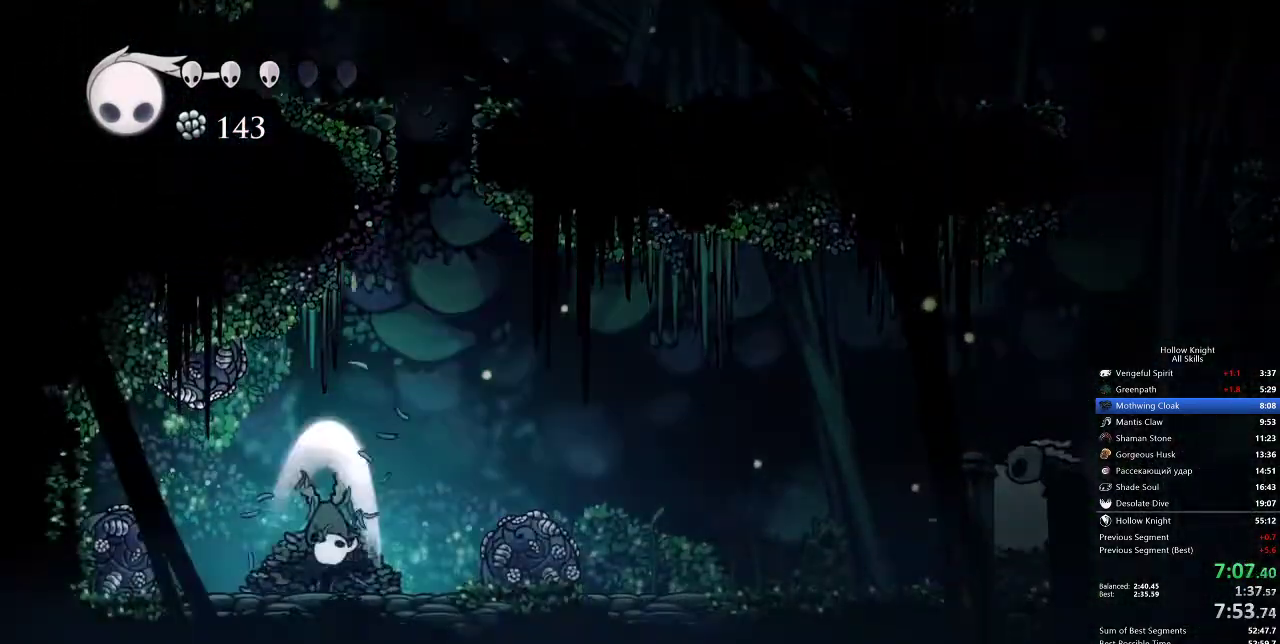
{"keys": [], "events": [[117, "nail", "up"], [367, "left", "up"], [367, "right", "down"], [367, "up", "up"], [450, "right", "up"]]}
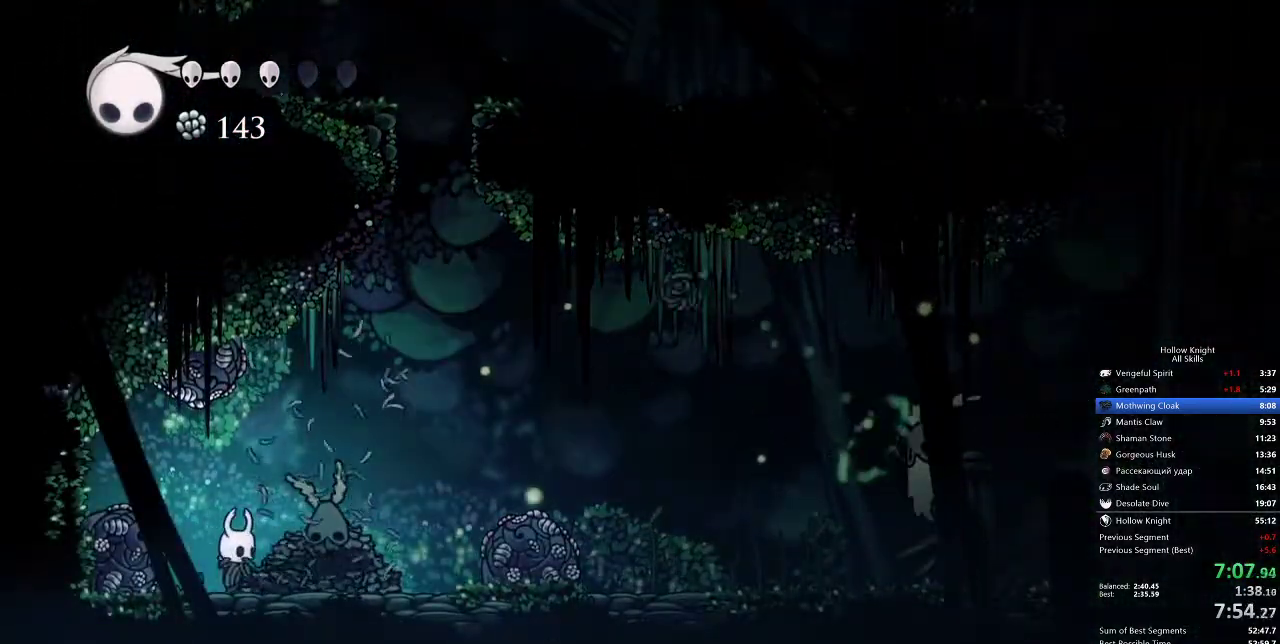
{"keys": [], "events": [[233, "nail", "down"], [333, "nail", "up"], [383, "spell", "down"], [450, "spell", "up"]]}
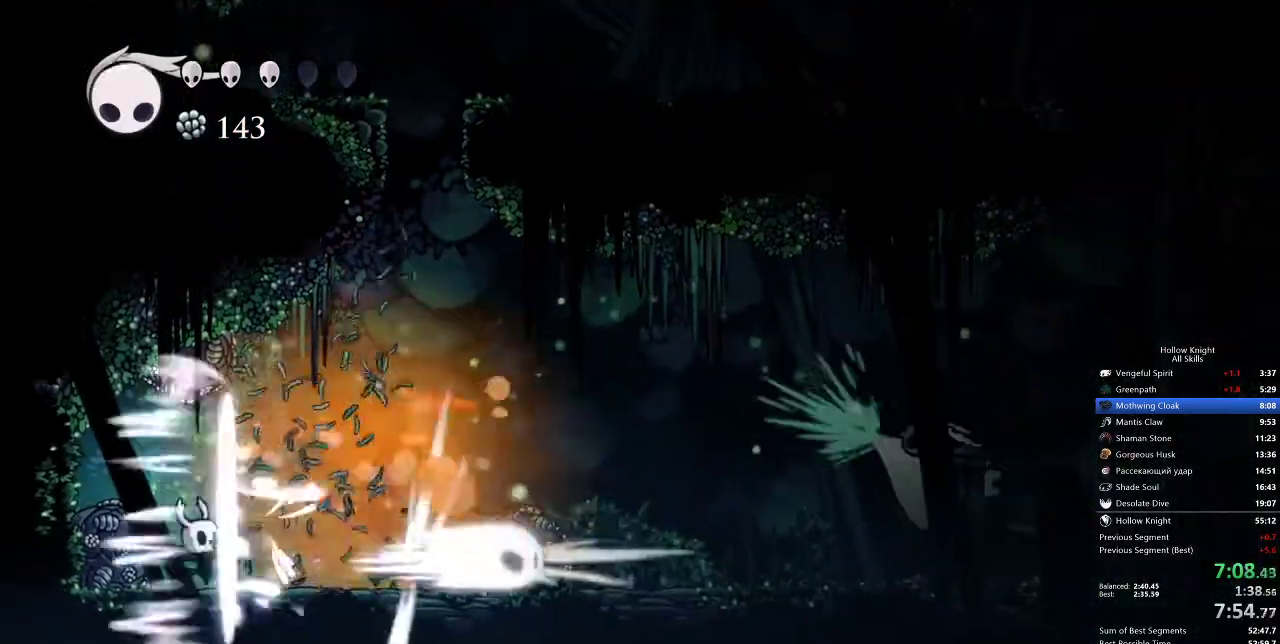
{"keys": [], "events": [[333, "spell", "down"], [417, "spell", "up"]]}
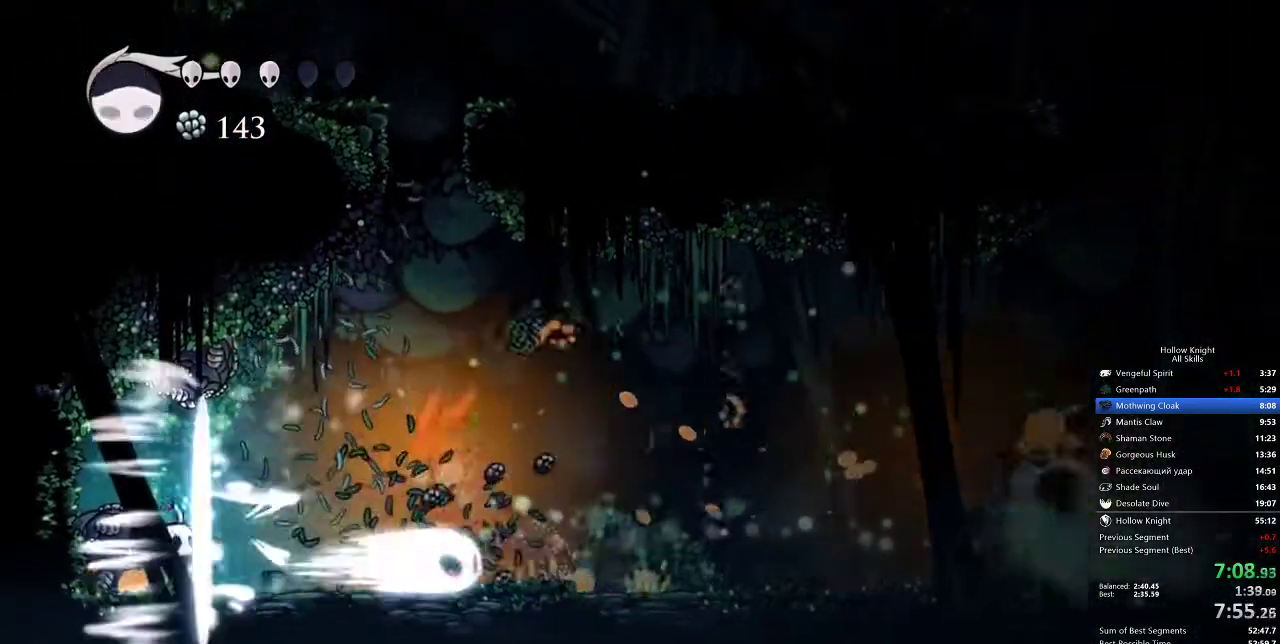
{"keys": [], "events": [[400, "spell", "down"], [500, "spell", "up"]]}
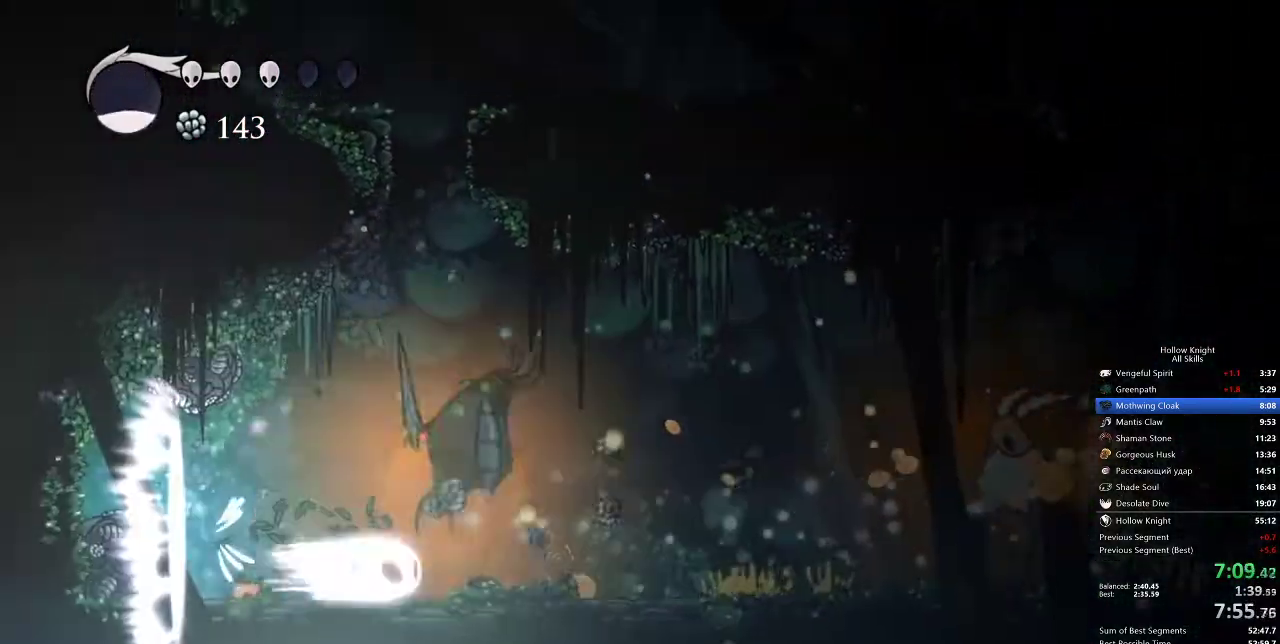
{"keys": ["up"], "events": [[333, "up", "down"]]}
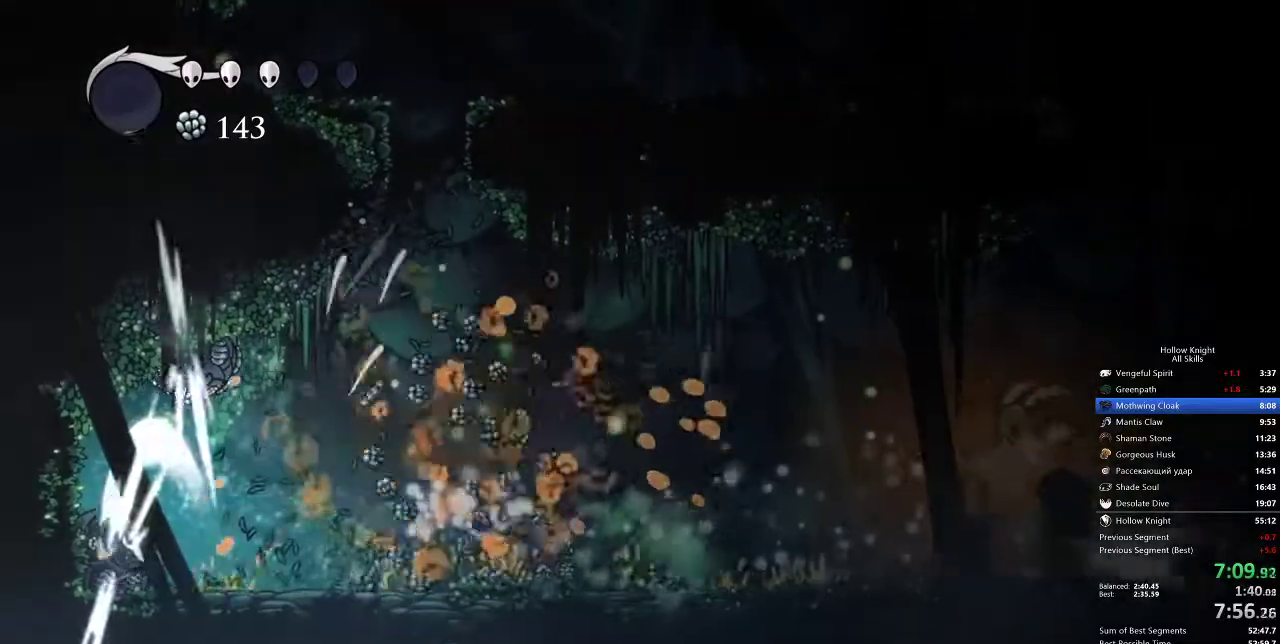
{"keys": ["up"], "events": [[17, "nail", "down"], [83, "nail", "up"], [283, "right", "down"], [350, "right", "up"], [383, "nail", "down"], [467, "nail", "up"]]}
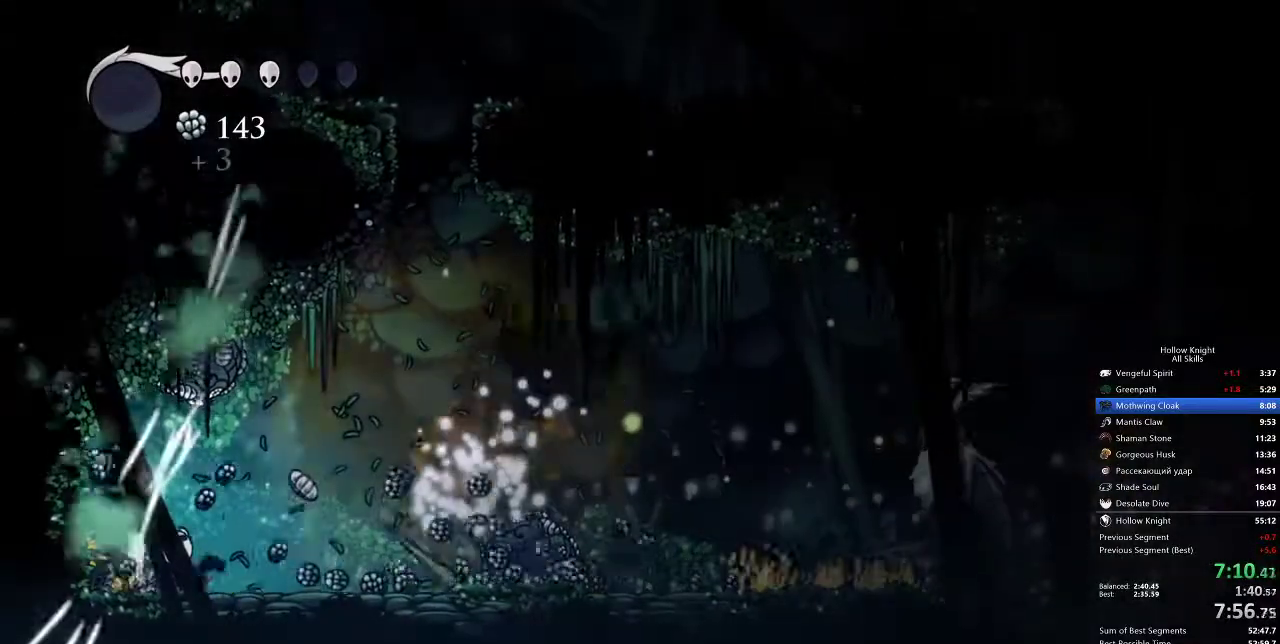
{"keys": ["up"], "events": [[300, "nail", "down"], [400, "nail", "up"]]}
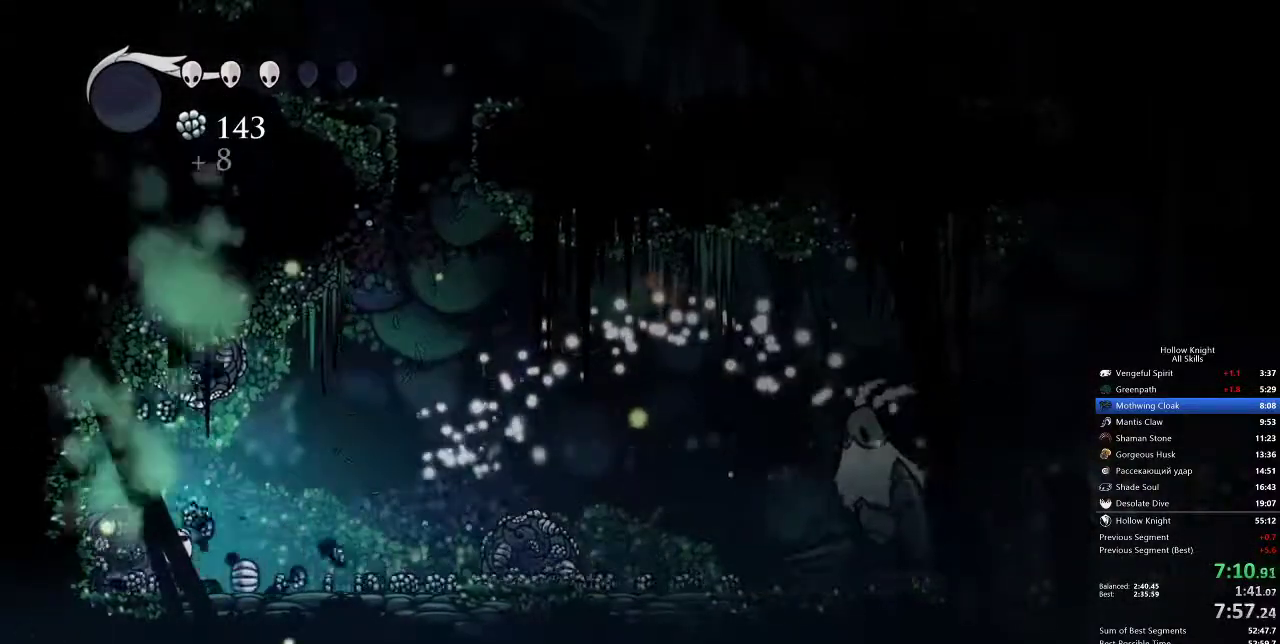
{"keys": ["up"], "events": [[183, "nail", "down"], [333, "nail", "up"]]}
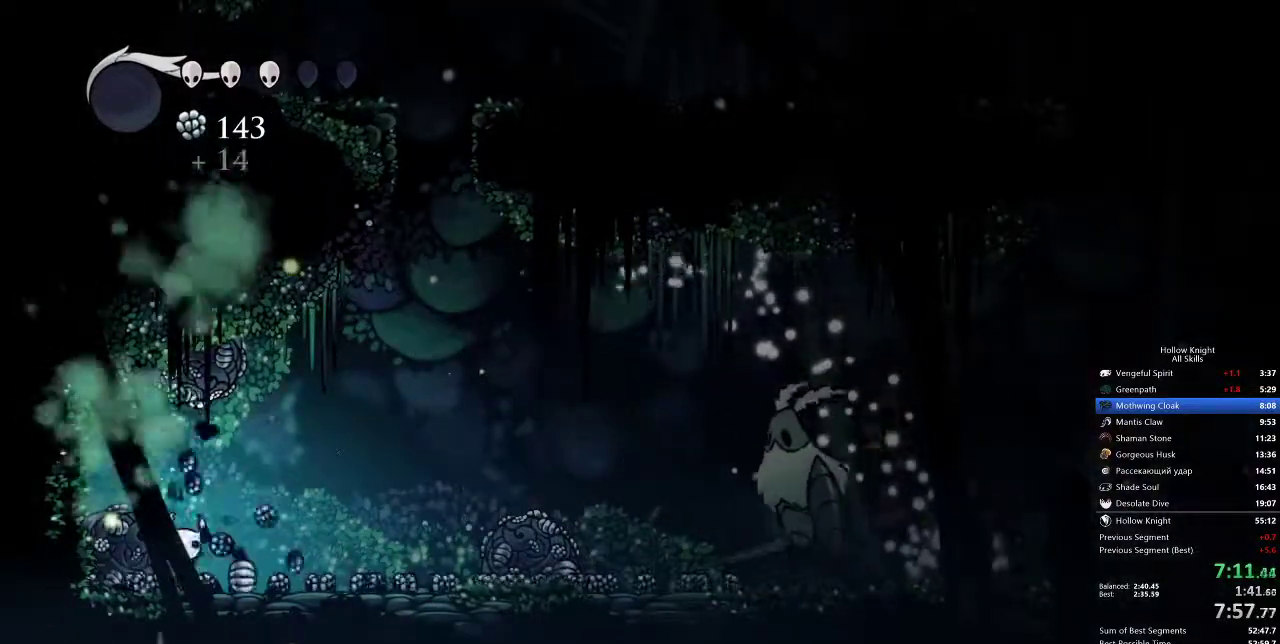
{"keys": ["left", "up"], "events": [[133, "nail", "down"], [233, "nail", "up"], [483, "left", "down"]]}
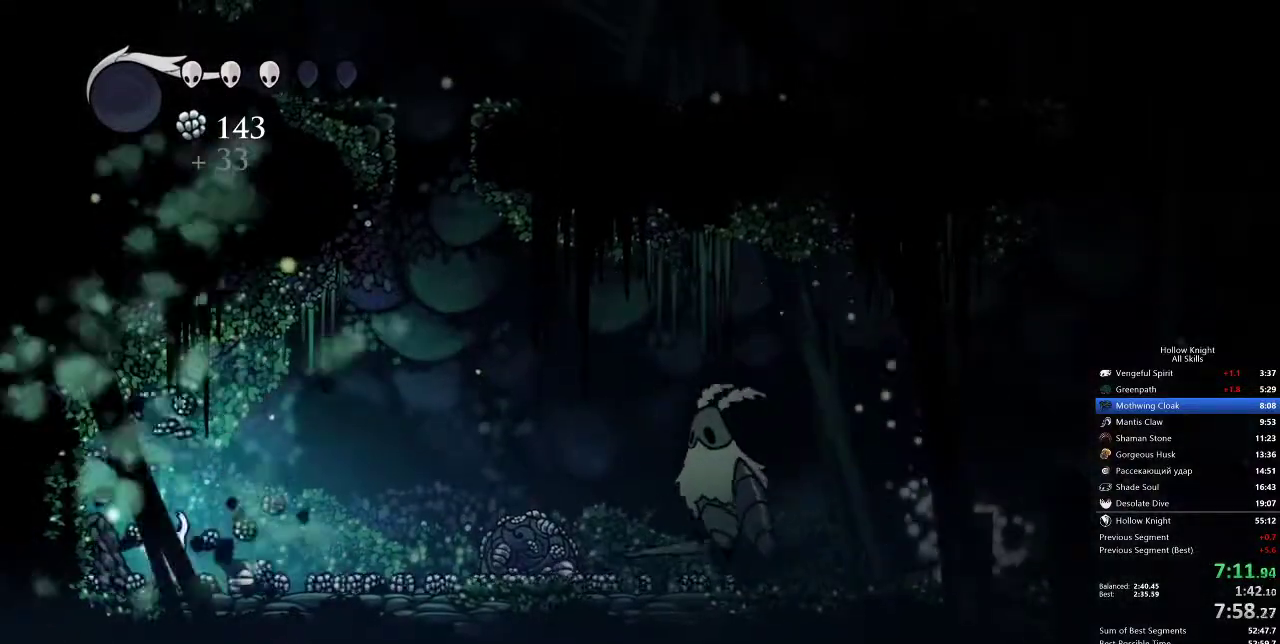
{"keys": [], "events": [[17, "up", "up"], [350, "left", "up"]]}
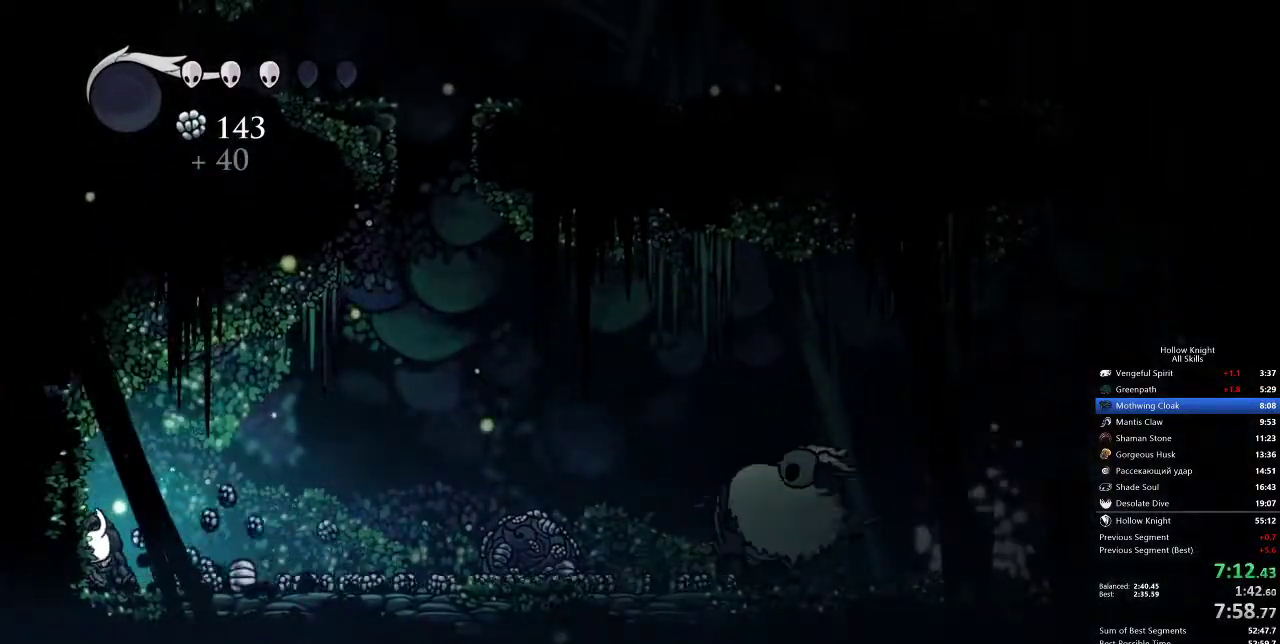
{"keys": ["right"], "events": [[133, "right", "down"]]}
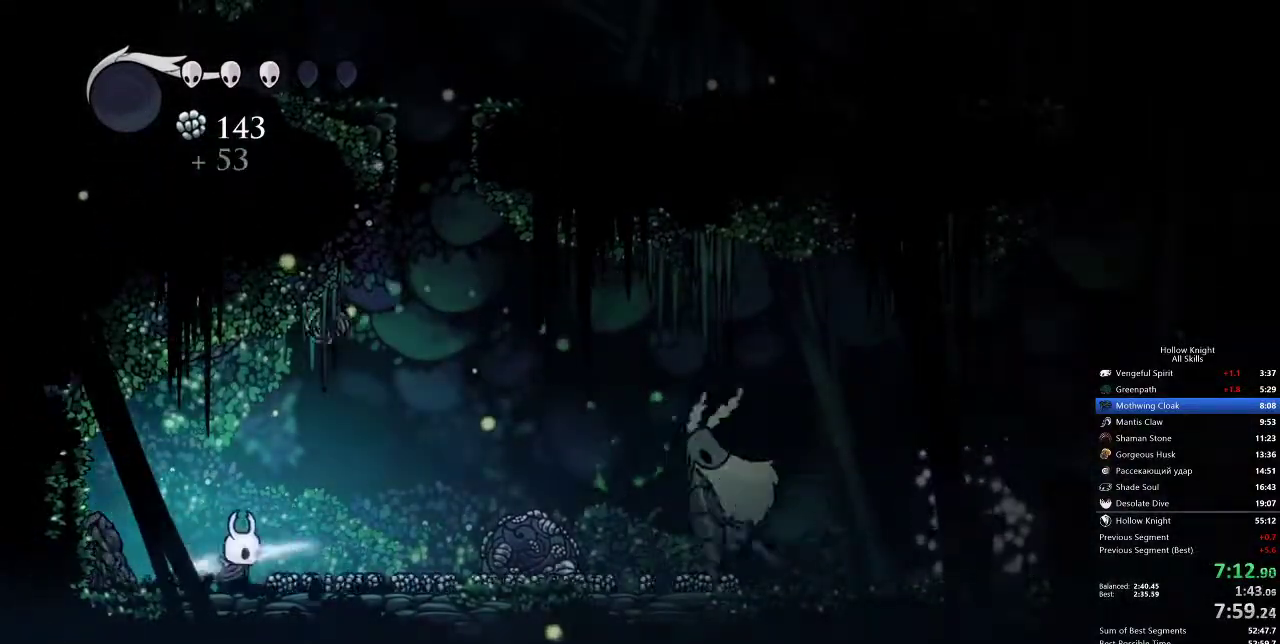
{"keys": ["right"], "events": [[333, "nail", "down"], [467, "nail", "up"]]}
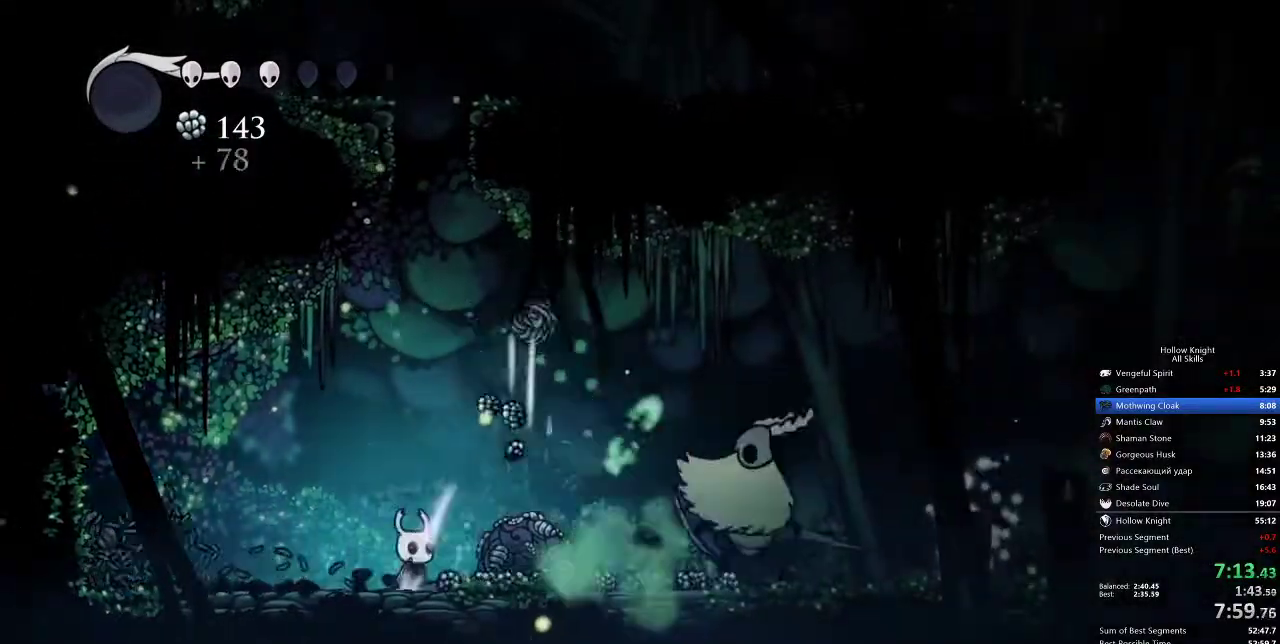
{"keys": ["right"], "events": [[250, "nail", "down"], [333, "nail", "up"]]}
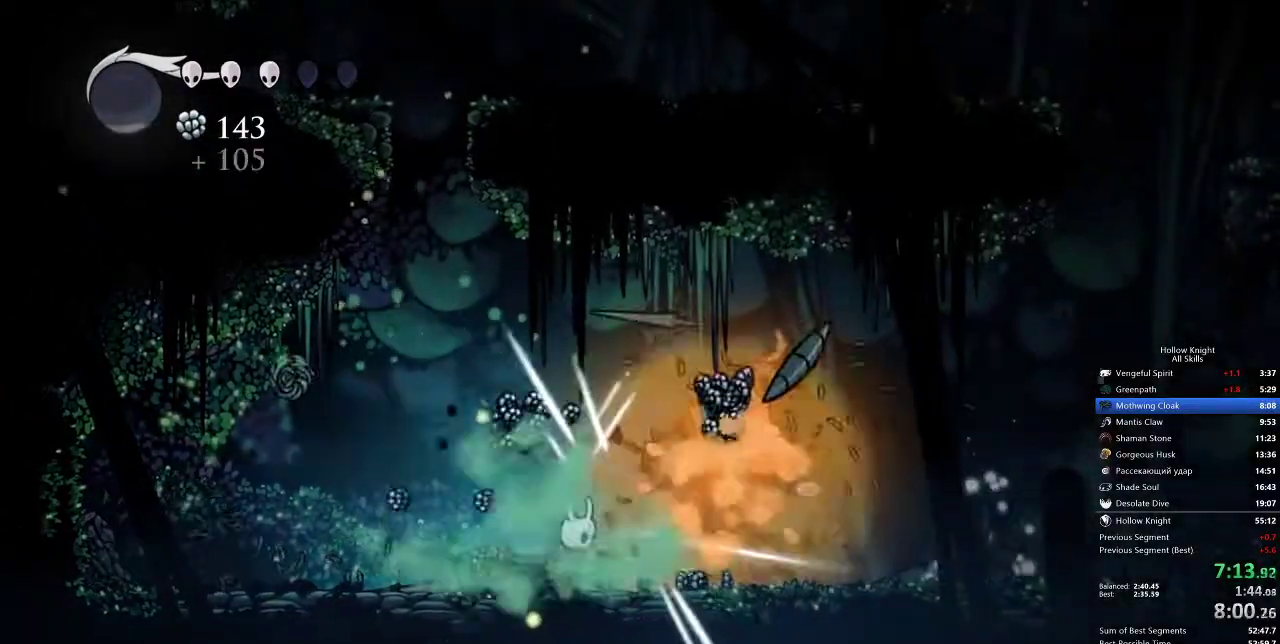
{"keys": ["left"], "events": [[33, "down", "down"], [33, "jump", "down"], [283, "jump", "up"], [283, "left", "down"], [333, "down", "up"], [367, "right", "up"]]}
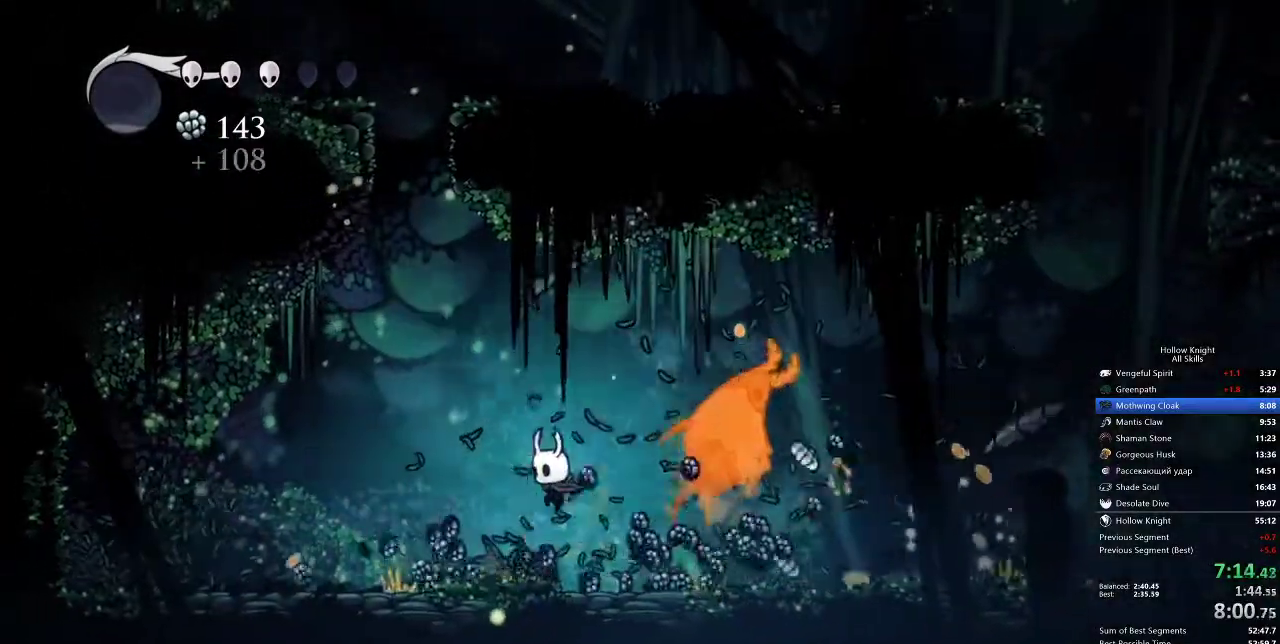
{"keys": ["left"], "events": []}
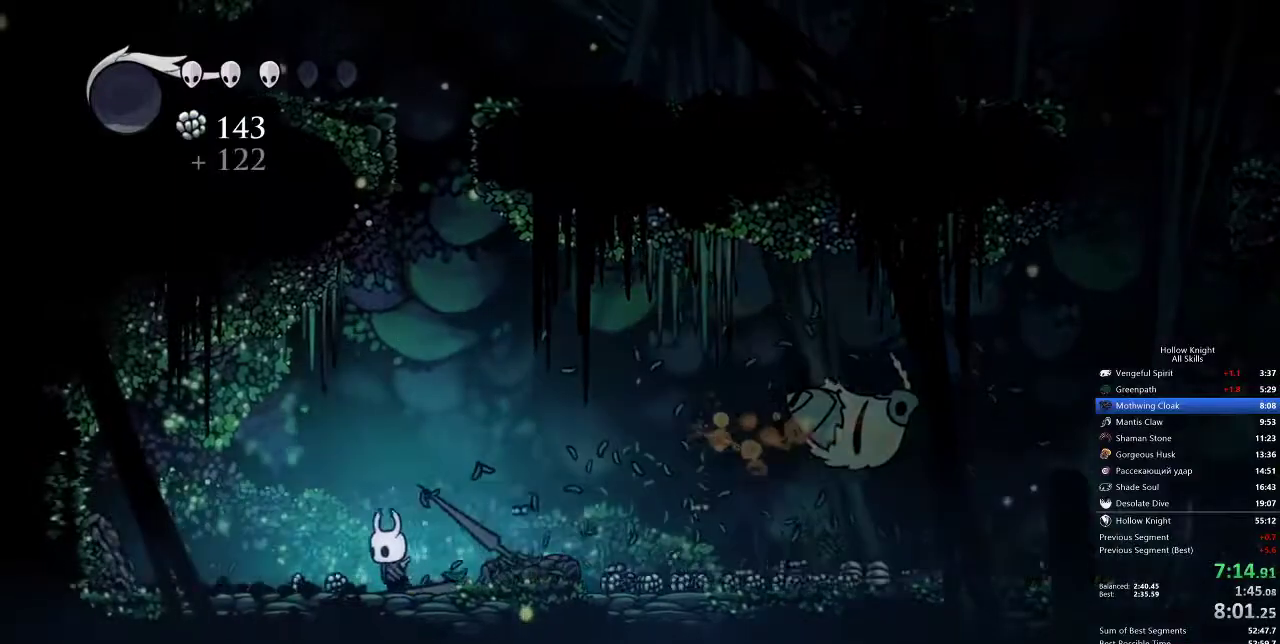
{"keys": ["right"], "events": [[300, "right", "down"], [350, "left", "up"]]}
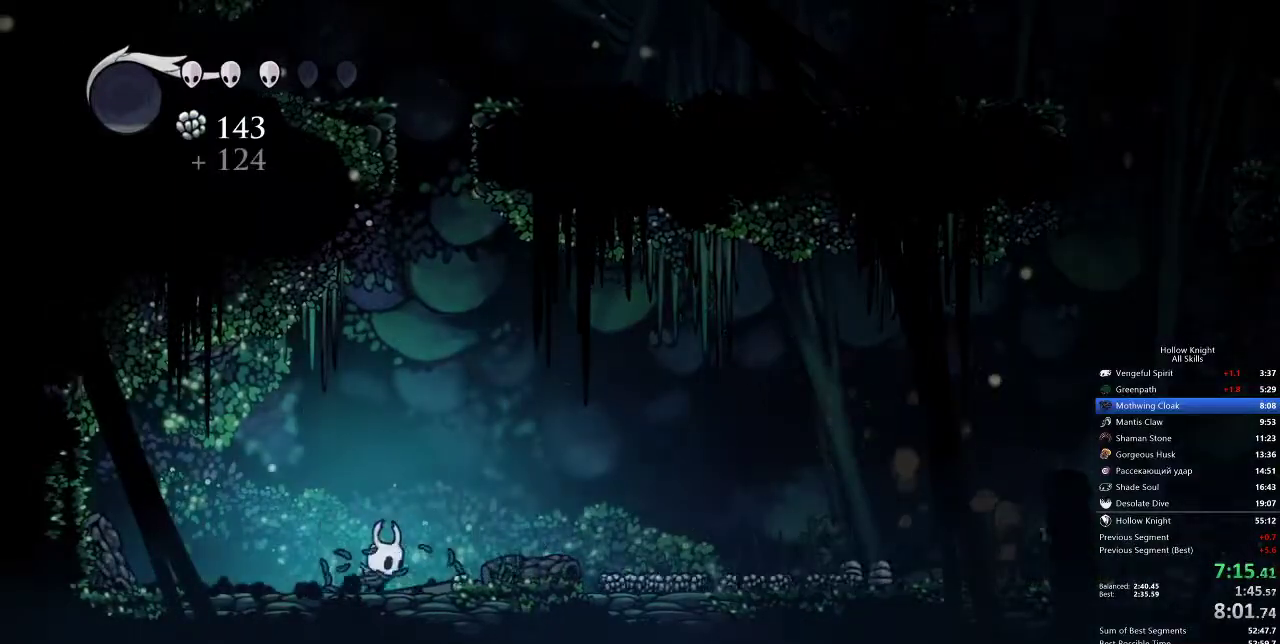
{"keys": ["right"], "events": []}
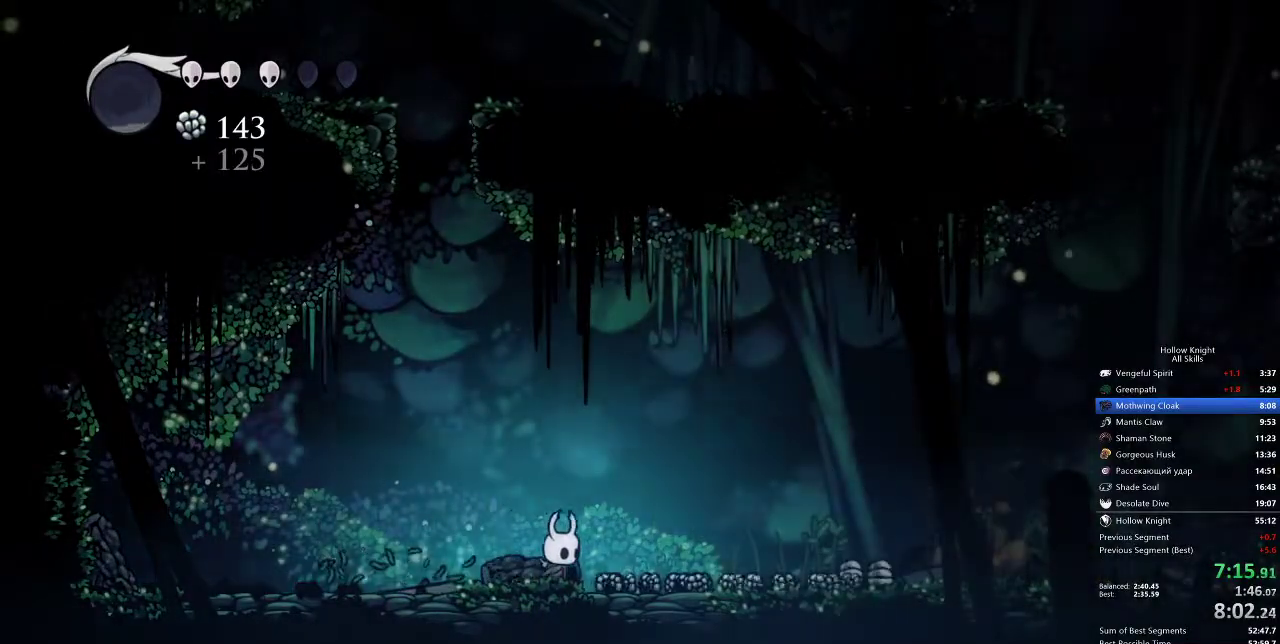
{"keys": ["right"], "events": []}
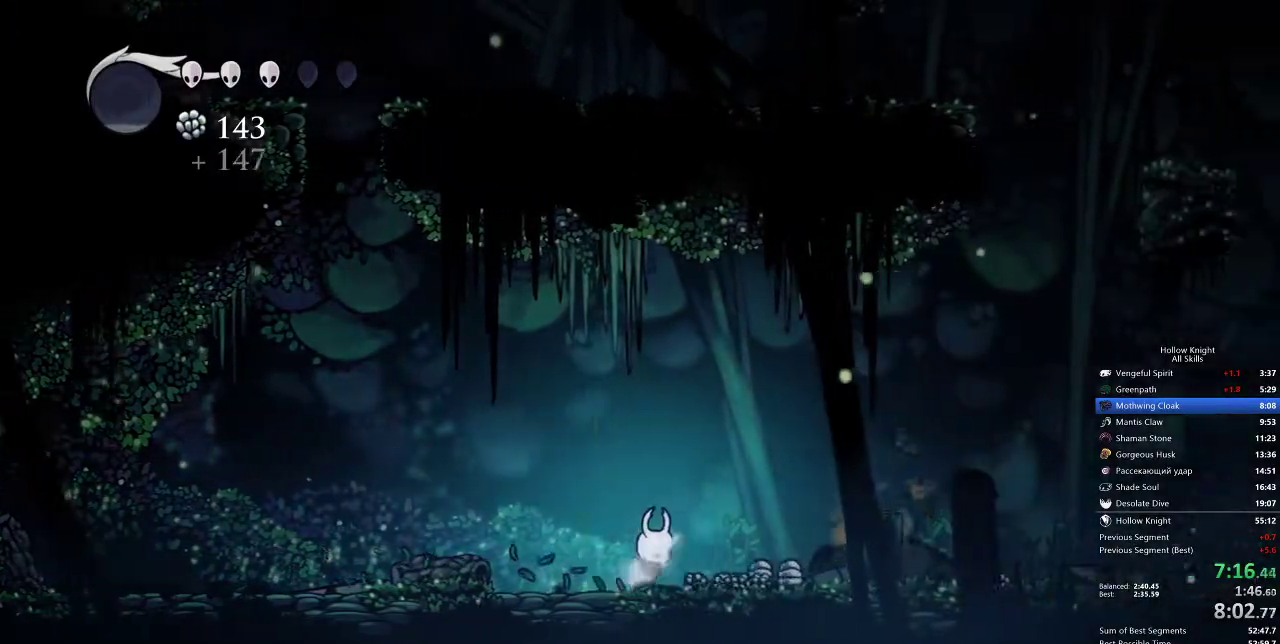
{"keys": ["right"], "events": []}
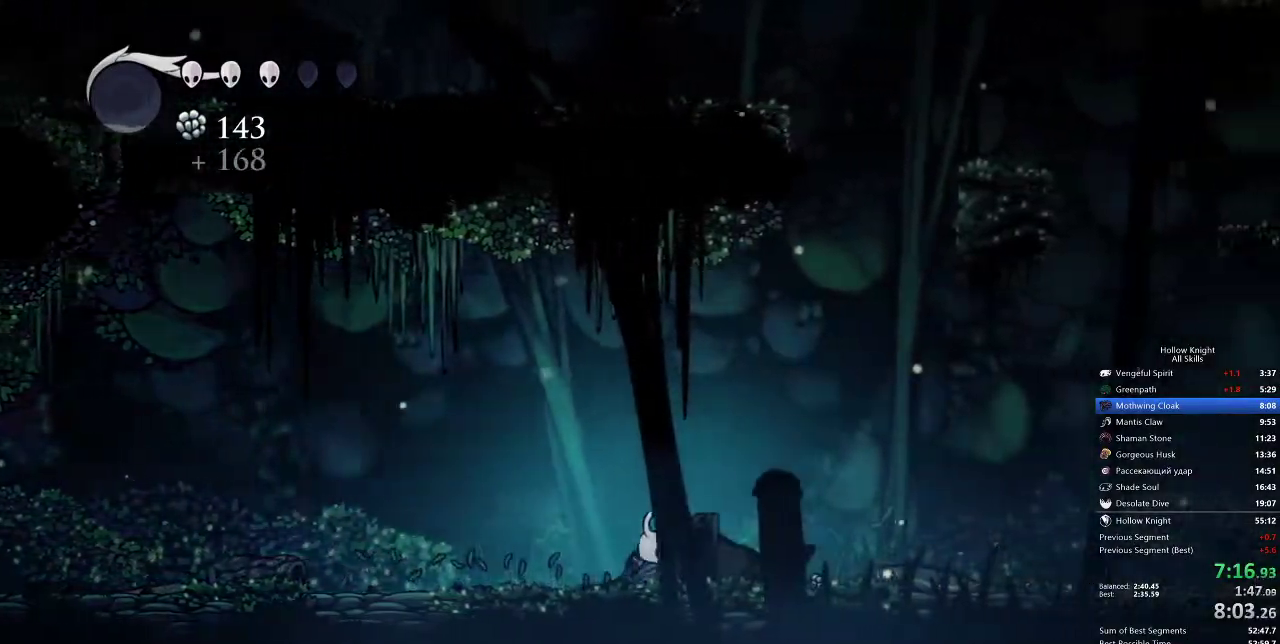
{"keys": ["right"], "events": []}
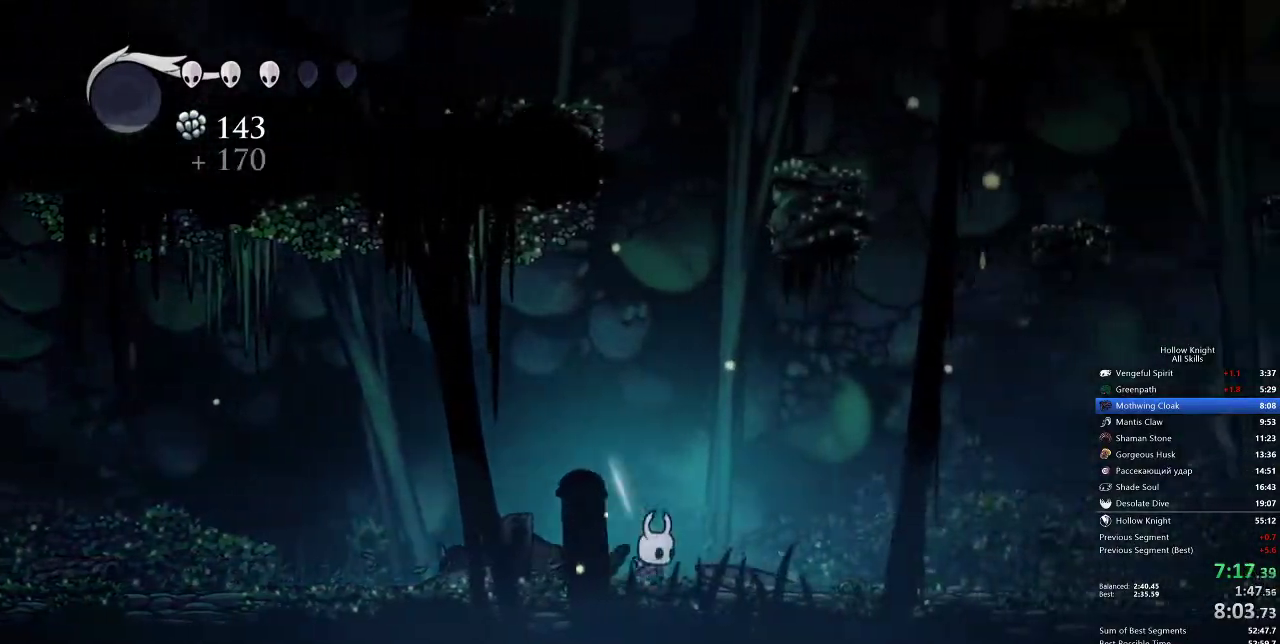
{"keys": ["right"], "events": []}
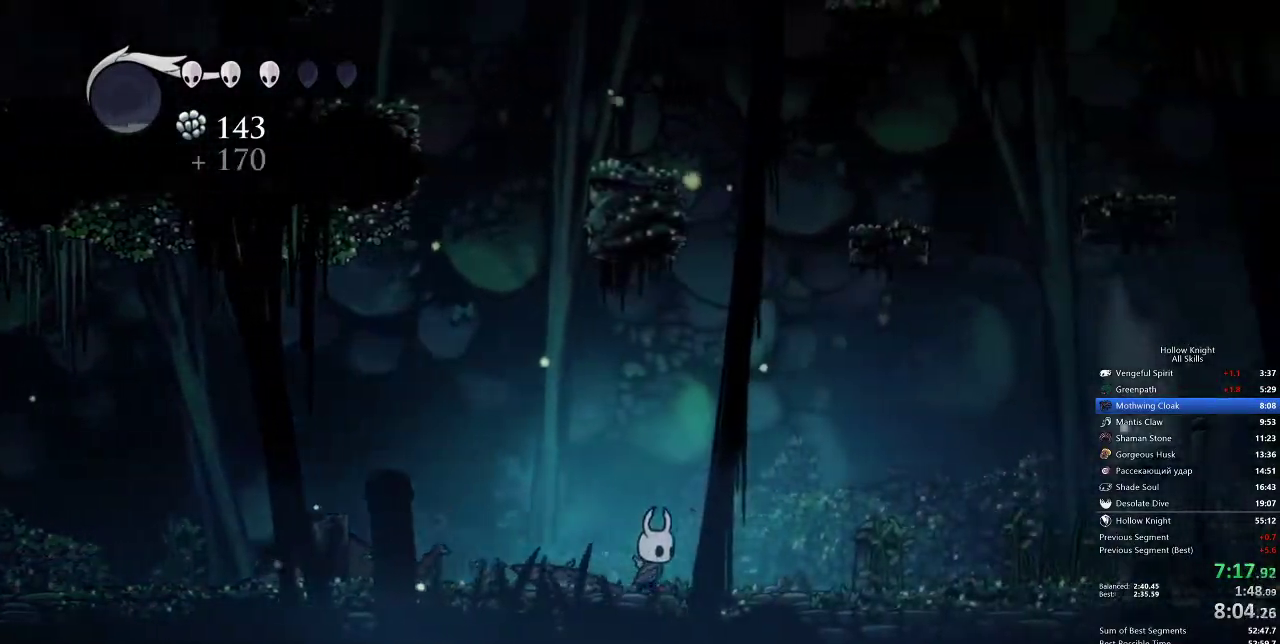
{"keys": ["right"], "events": []}